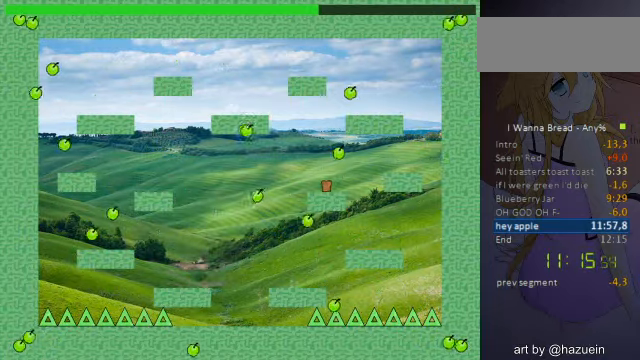
Gameplay with keyboard; each line is a JSON object with the keys held at the frame after it. "events" lists presses ("down") and releases ("up") of "a", "down", "left", "r", "right", "up" and "z" between this image and that frame as [ms after this image, input, new state], when the widget could be followed in between. No other keys are recorded. Mouse input is not recorded. Not read: other_keys.
{"keys": ["right"], "events": [[80, "left", "up"], [440, "right", "down"]]}
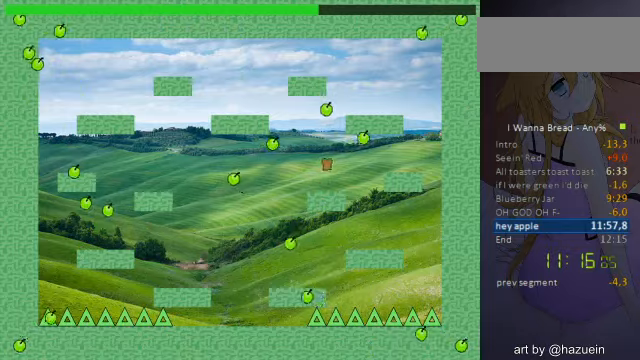
{"keys": ["right"], "events": [[80, "right", "up"], [280, "right", "down"]]}
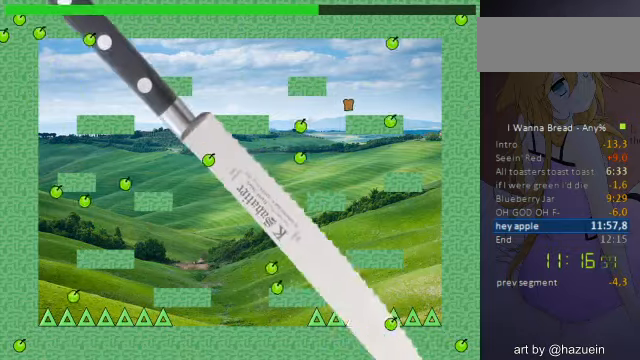
{"keys": ["left"], "events": [[80, "left", "down"], [120, "right", "up"], [160, "left", "up"], [240, "z", "down"], [320, "left", "down"], [440, "z", "up"]]}
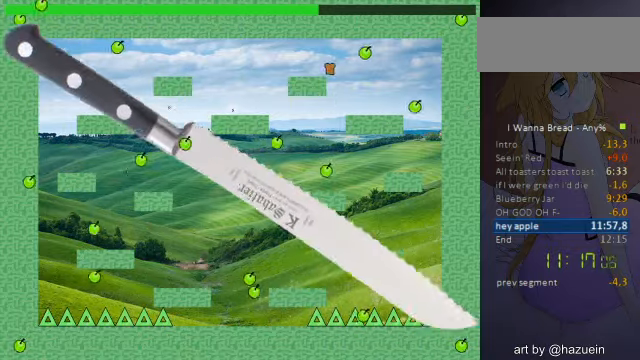
{"keys": ["left"], "events": []}
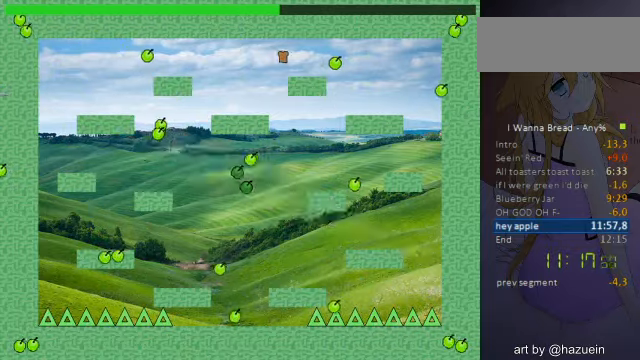
{"keys": ["left"], "events": []}
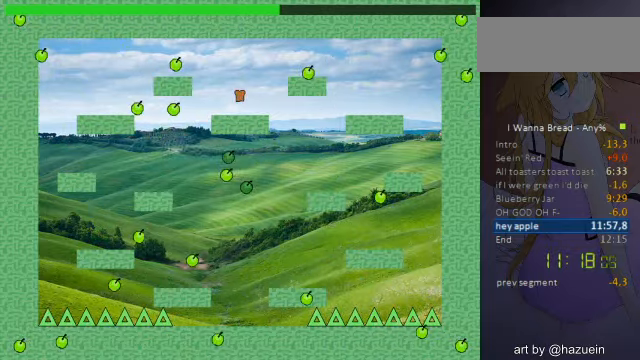
{"keys": [], "events": [[160, "left", "up"], [320, "left", "down"], [400, "left", "up"]]}
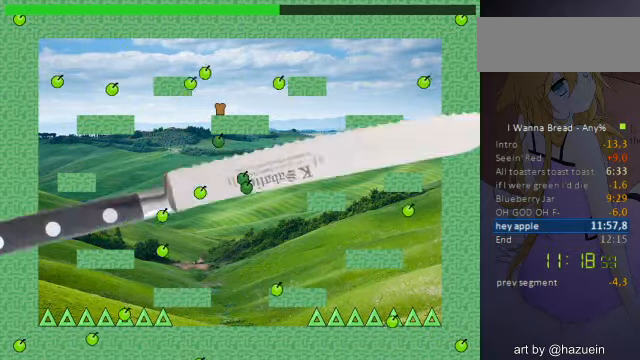
{"keys": ["left"], "events": [[240, "left", "down"], [280, "left", "up"], [440, "left", "down"]]}
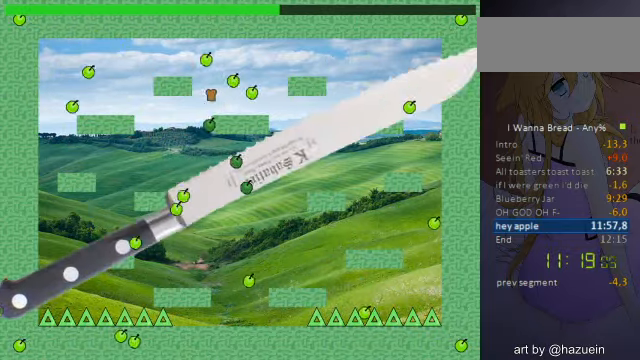
{"keys": ["left"], "events": []}
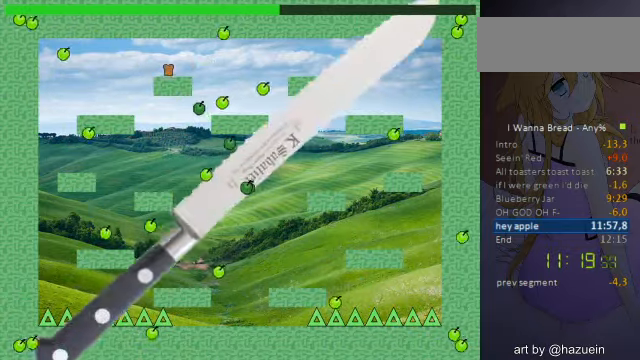
{"keys": ["left"], "events": []}
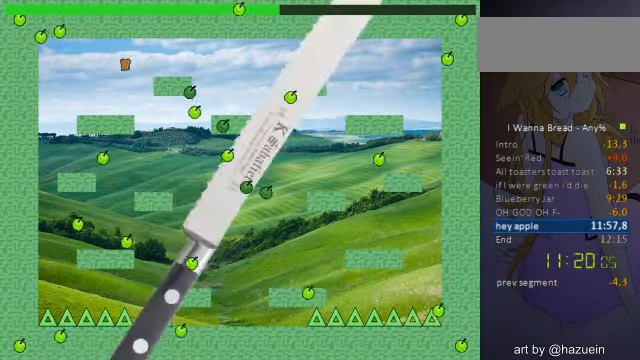
{"keys": [], "events": [[200, "right", "down"], [240, "left", "up"], [280, "right", "up"], [280, "z", "down"], [320, "z", "up"], [360, "z", "down"], [440, "z", "up"], [480, "z", "down"], [520, "z", "up"]]}
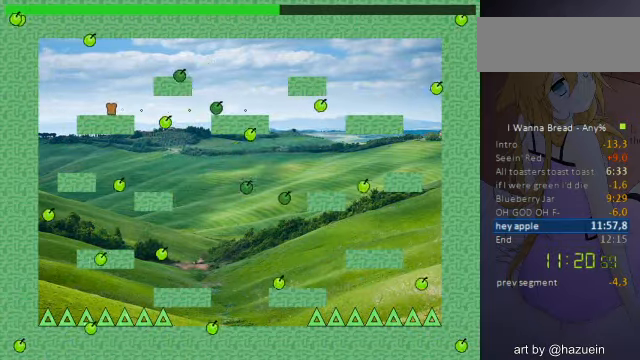
{"keys": ["left"], "events": [[80, "z", "down"], [120, "left", "down"], [160, "z", "up"]]}
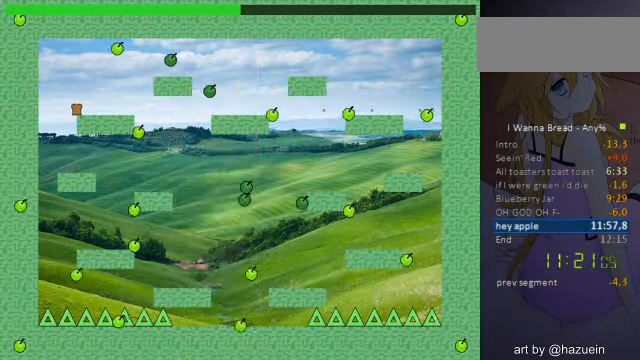
{"keys": ["right"], "events": [[200, "right", "down"], [240, "left", "up"], [360, "right", "up"], [440, "right", "down"]]}
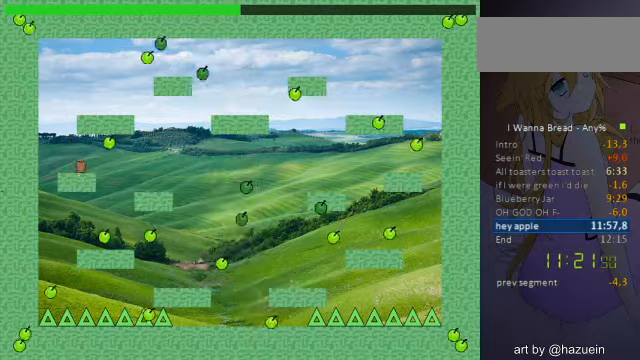
{"keys": [], "events": [[400, "right", "up"]]}
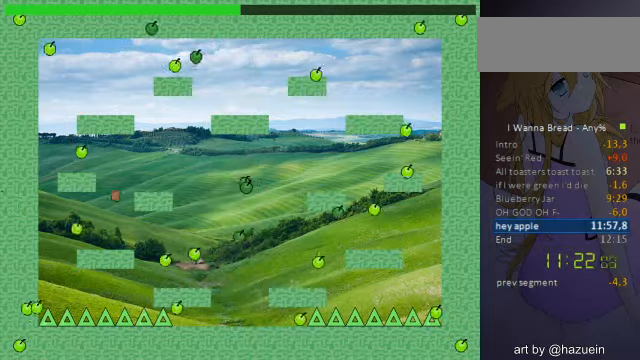
{"keys": [], "events": [[200, "right", "down"], [280, "right", "up"]]}
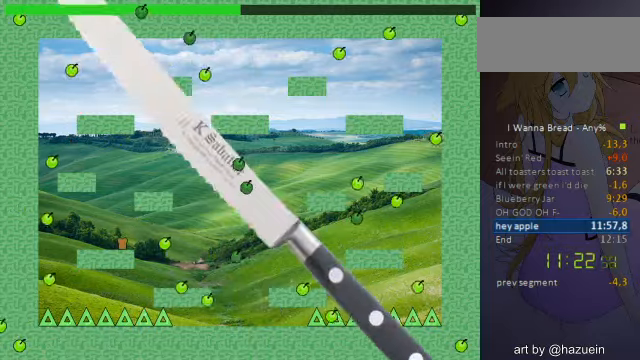
{"keys": ["right"], "events": [[80, "right", "down"]]}
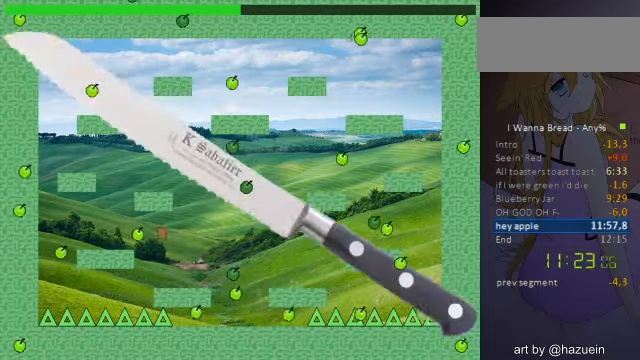
{"keys": ["right"], "events": [[240, "right", "up"], [440, "right", "down"]]}
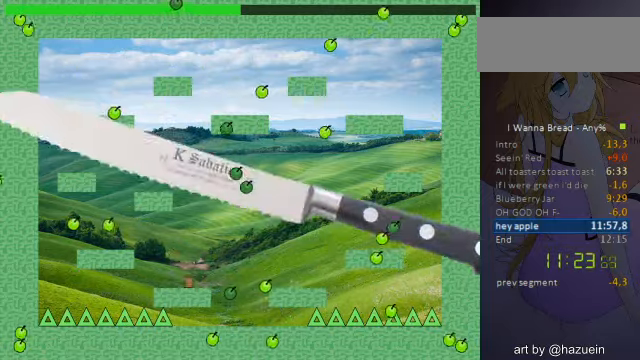
{"keys": ["left"], "events": [[480, "left", "down"], [480, "right", "up"]]}
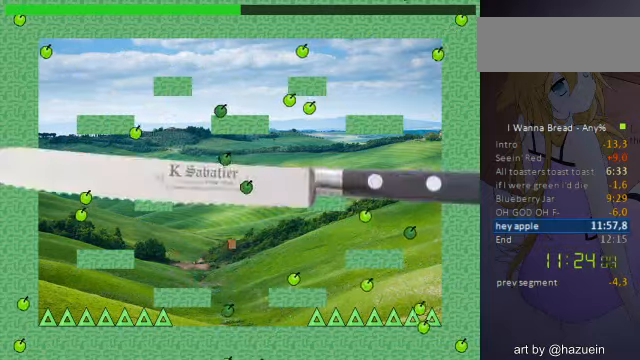
{"keys": ["right"], "events": [[80, "left", "up"], [120, "z", "down"], [160, "z", "up"], [200, "z", "down"], [360, "z", "up"], [400, "z", "down"], [440, "right", "down"], [520, "z", "up"]]}
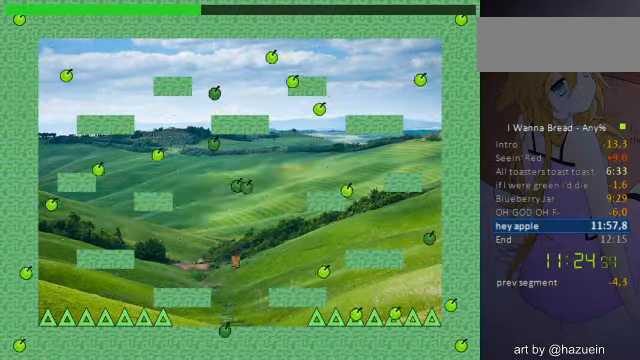
{"keys": ["right"], "events": [[240, "right", "up"], [480, "right", "down"]]}
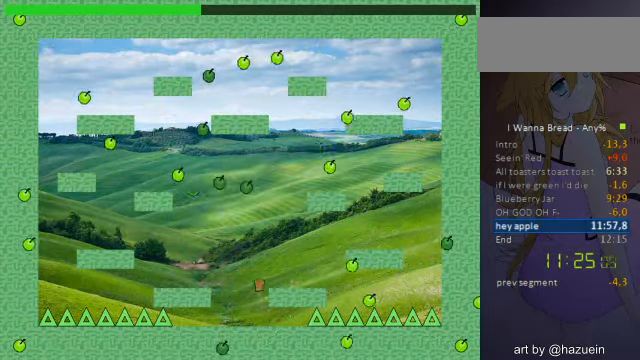
{"keys": ["right"], "events": []}
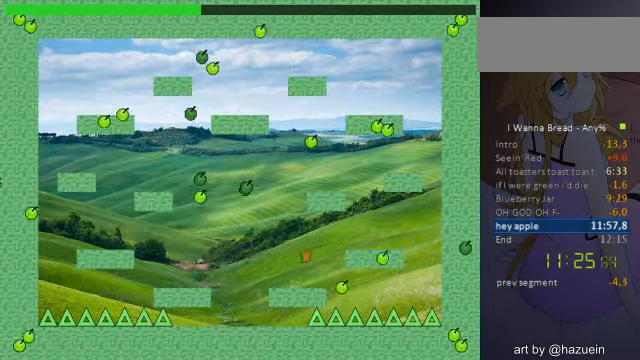
{"keys": ["right"], "events": []}
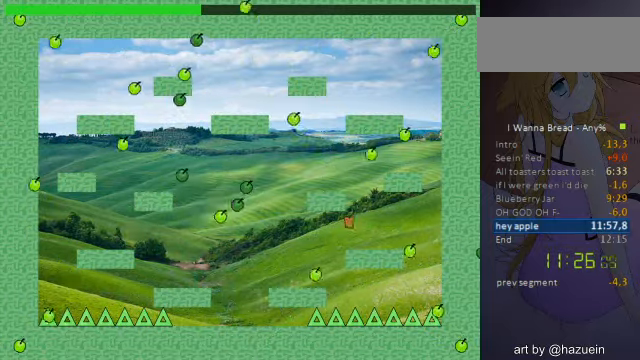
{"keys": [], "events": [[240, "right", "up"]]}
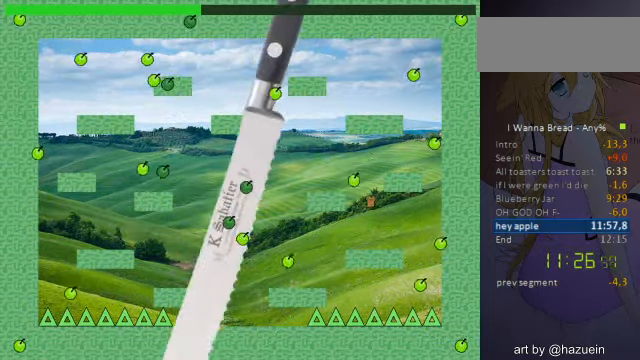
{"keys": ["left"], "events": [[240, "left", "down"]]}
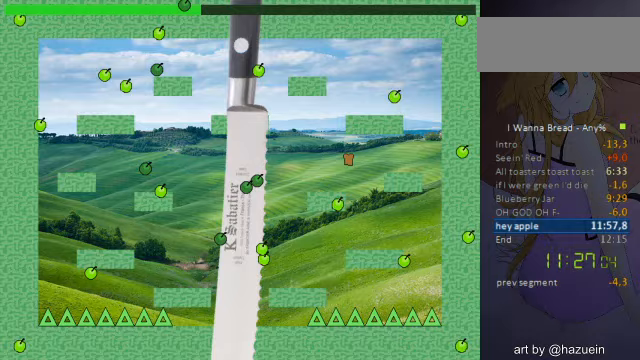
{"keys": [], "events": [[200, "left", "up"]]}
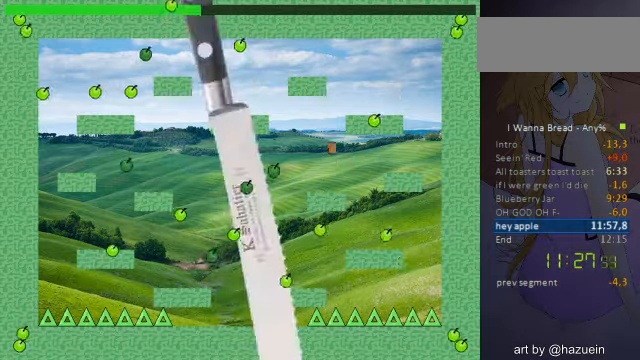
{"keys": ["right"], "events": [[200, "right", "down"]]}
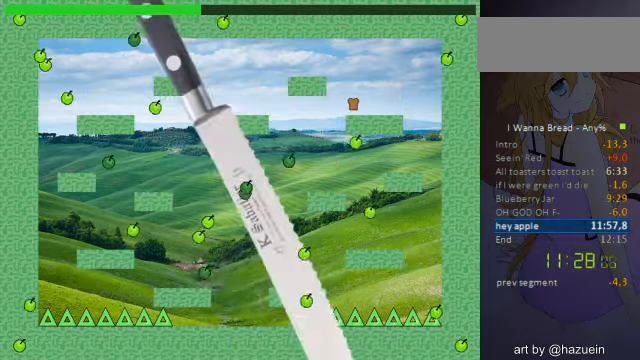
{"keys": ["left"], "events": [[40, "left", "down"], [40, "right", "up"], [40, "z", "down"], [80, "left", "up"], [80, "z", "up"], [120, "z", "down"], [160, "z", "up"], [240, "z", "down"], [360, "z", "up"], [400, "left", "down"]]}
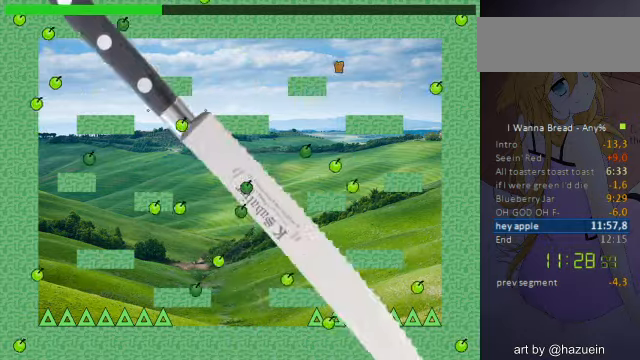
{"keys": ["left"], "events": []}
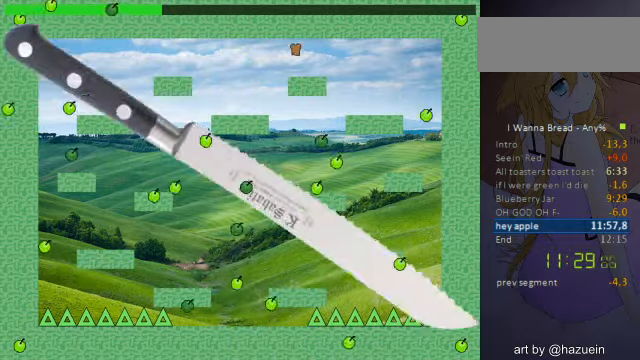
{"keys": ["left"], "events": []}
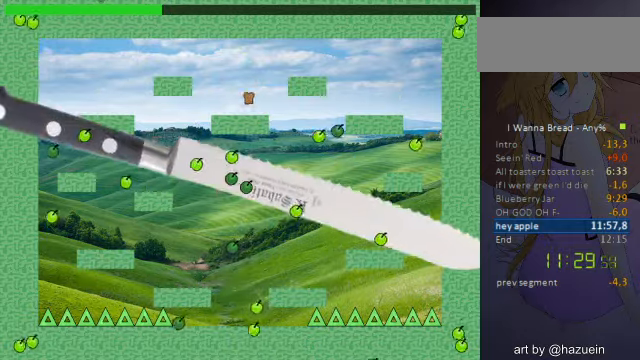
{"keys": ["left"], "events": []}